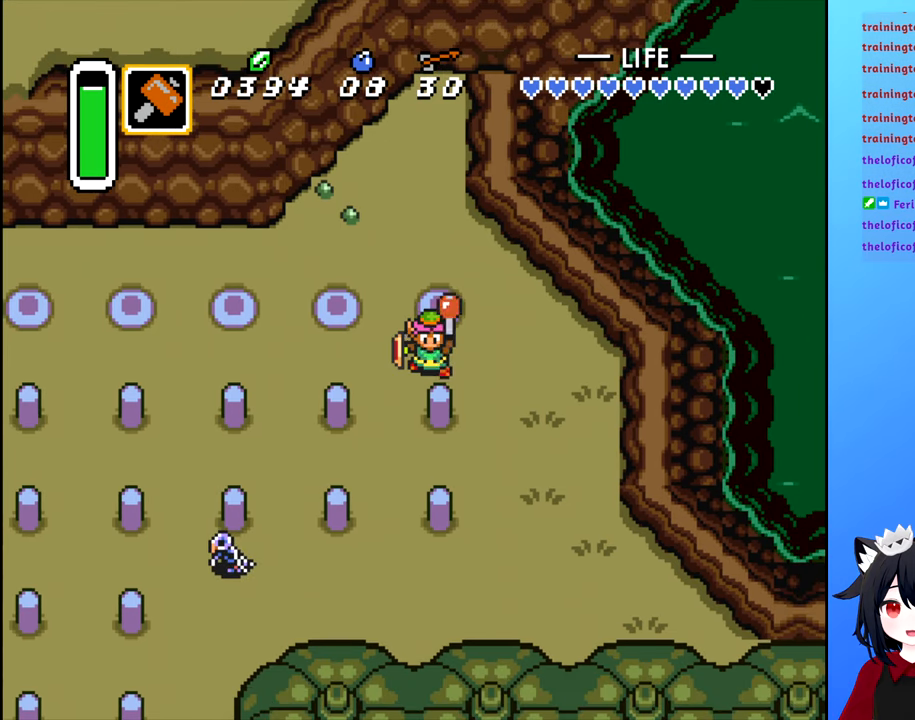
Gameplay with a controller (Nintendo layout); each line is a JSON object with the inputs held at the frame after it. "events" lists button and stick changes between this image and that frame as [ms after this image, input, new state], when the widget could be followed in between. Not read: L3 R3.
{"buttons": ["DPAD_DOWN"], "events": [[100, "X", "up"]]}
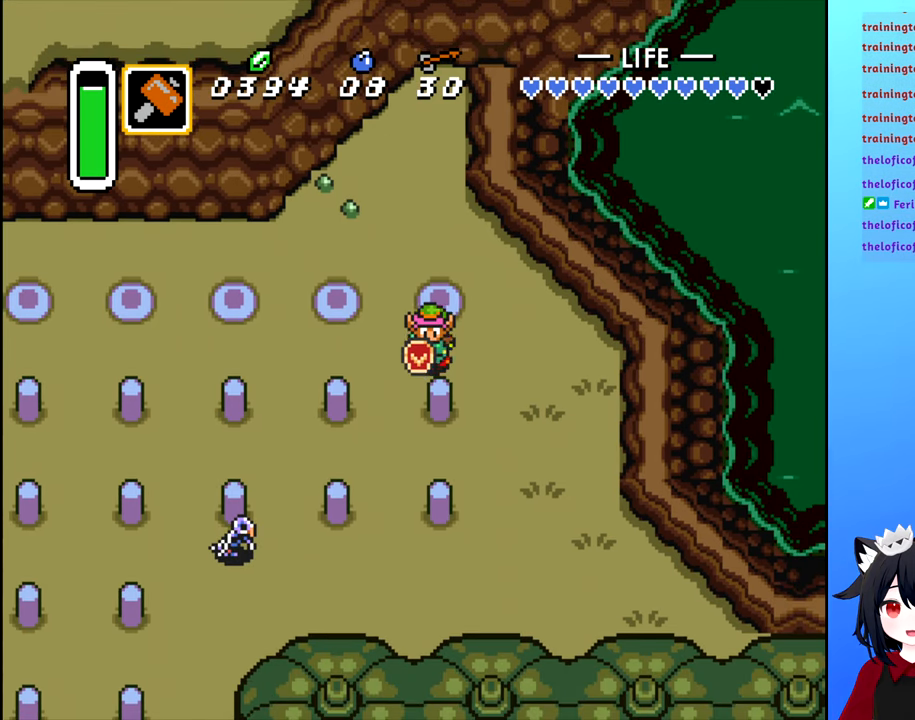
{"buttons": ["DPAD_DOWN"], "events": [[134, "X", "down"], [200, "DPAD_DOWN", "up"], [200, "X", "up"], [450, "DPAD_DOWN", "down"]]}
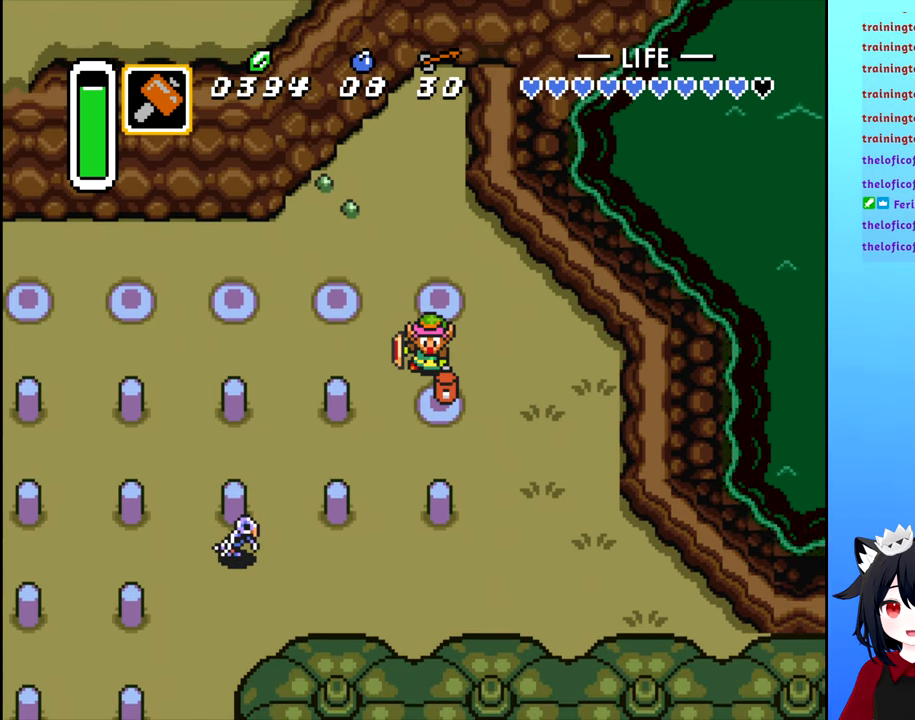
{"buttons": ["DPAD_LEFT"], "events": [[150, "DPAD_LEFT", "down"], [200, "DPAD_DOWN", "up"], [267, "X", "down"], [384, "X", "up"]]}
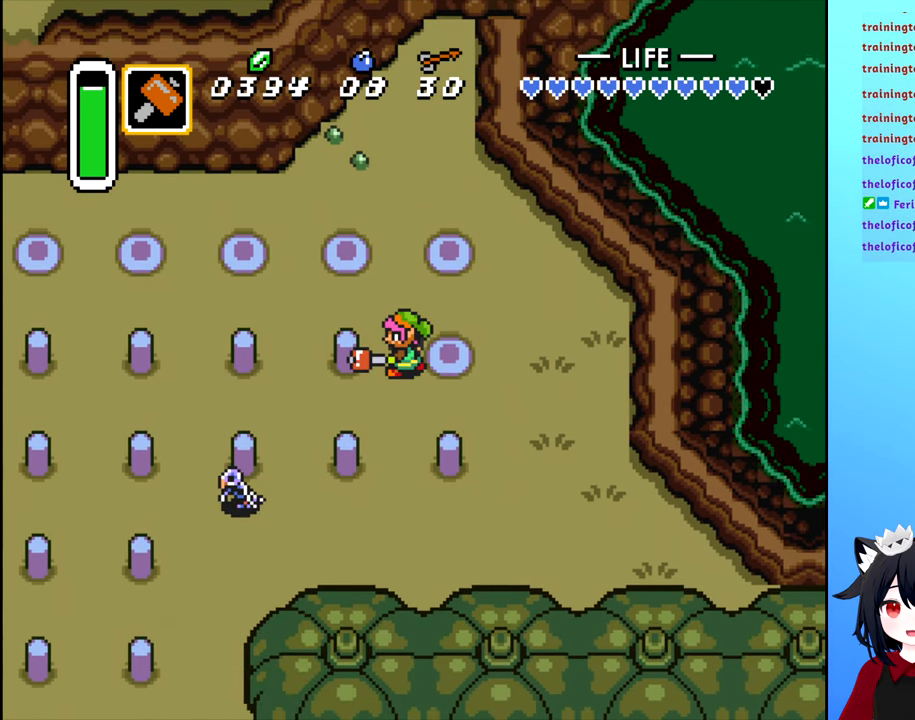
{"buttons": [], "events": [[400, "DPAD_LEFT", "up"], [400, "X", "down"], [484, "X", "up"]]}
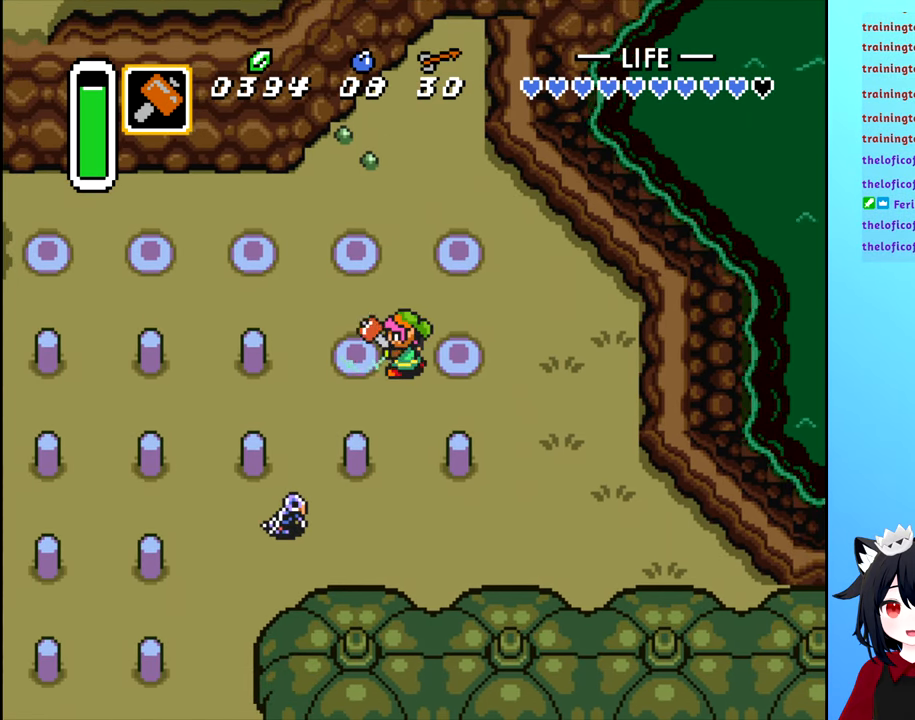
{"buttons": ["DPAD_DOWN"], "events": [[200, "DPAD_RIGHT", "down"], [434, "DPAD_DOWN", "down"], [434, "DPAD_RIGHT", "up"]]}
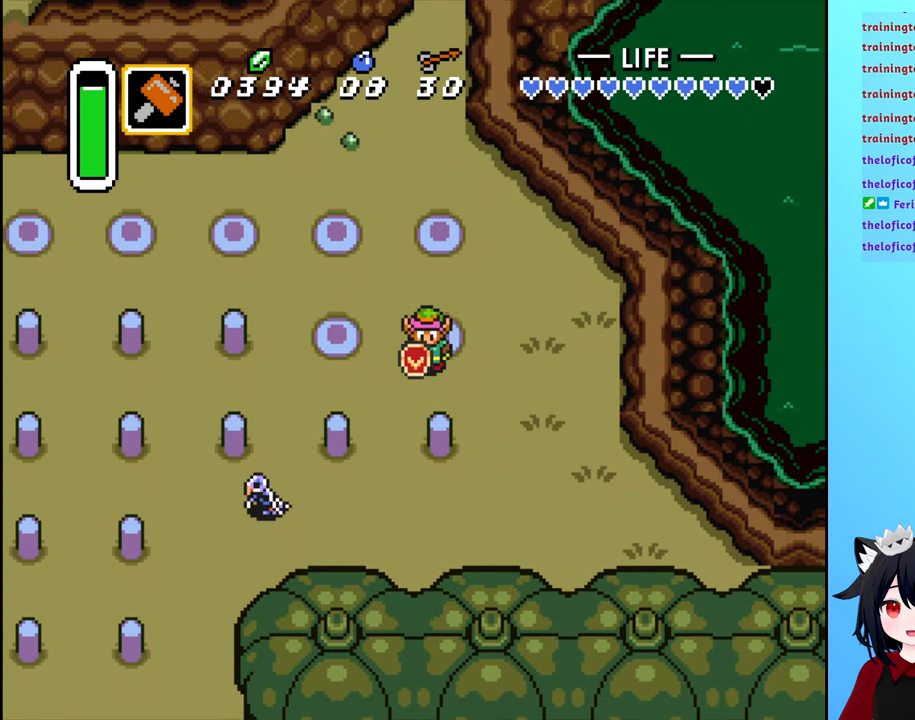
{"buttons": [], "events": [[184, "X", "down"], [267, "DPAD_DOWN", "up"], [267, "X", "up"]]}
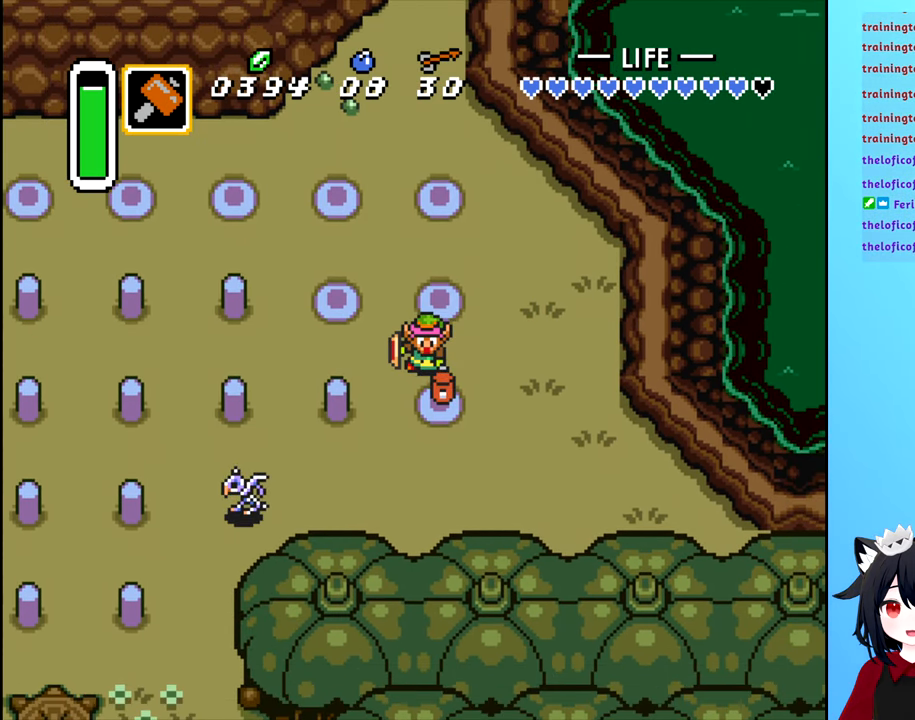
{"buttons": ["DPAD_LEFT"], "events": [[100, "DPAD_DOWN", "down"], [267, "DPAD_DOWN", "up"], [267, "DPAD_LEFT", "down"], [384, "X", "down"], [484, "X", "up"]]}
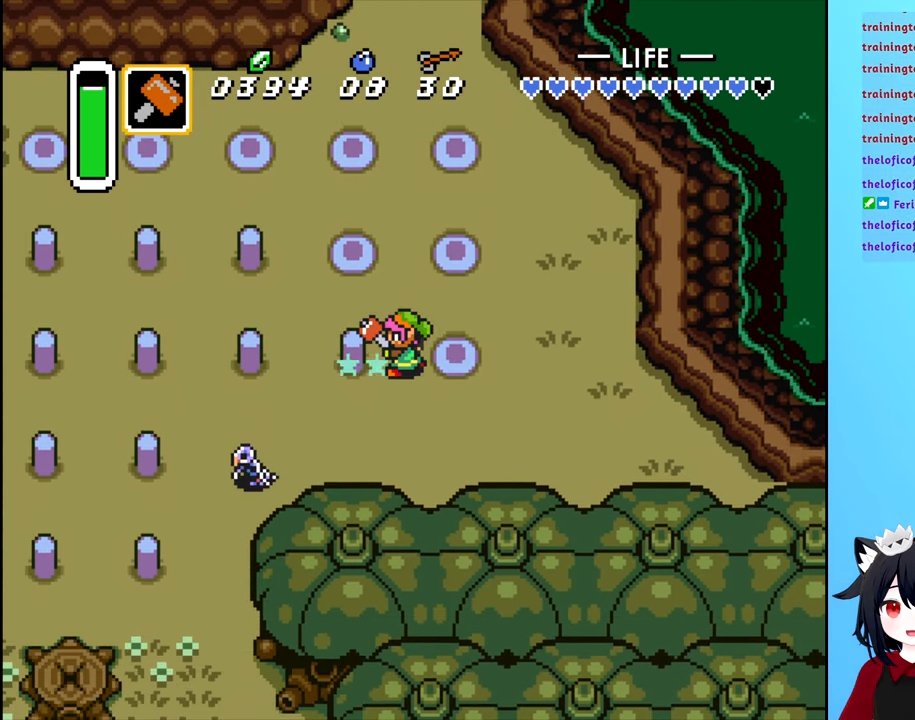
{"buttons": ["DPAD_LEFT"], "events": [[383, "X", "down"], [483, "X", "up"]]}
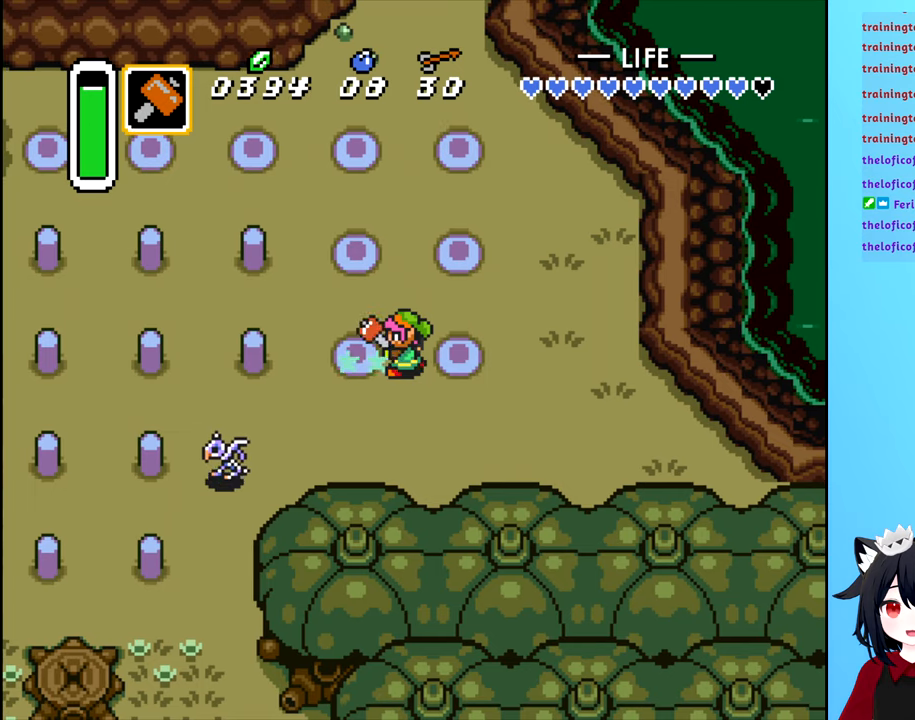
{"buttons": ["DPAD_LEFT"], "events": []}
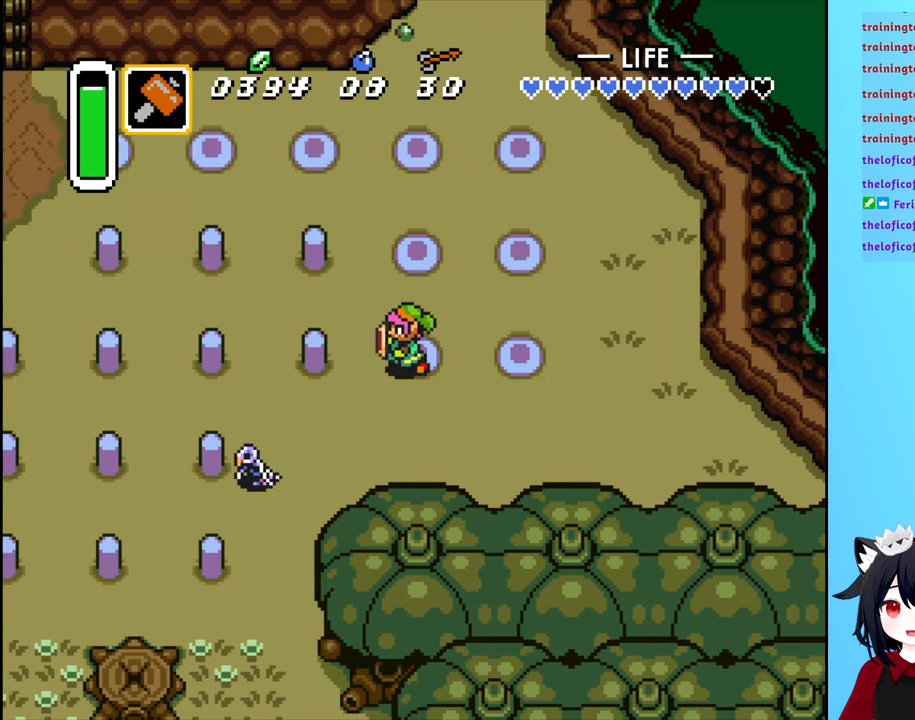
{"buttons": ["DPAD_LEFT"], "events": [[200, "X", "down"], [316, "X", "up"]]}
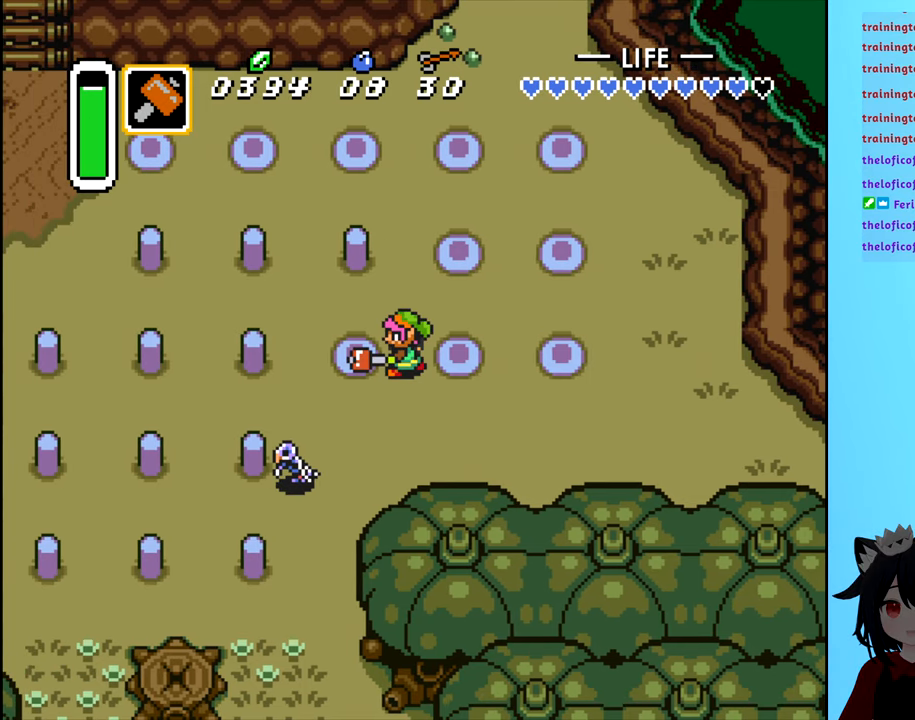
{"buttons": [], "events": [[116, "DPAD_UP", "down"], [133, "DPAD_LEFT", "up"], [483, "DPAD_UP", "up"]]}
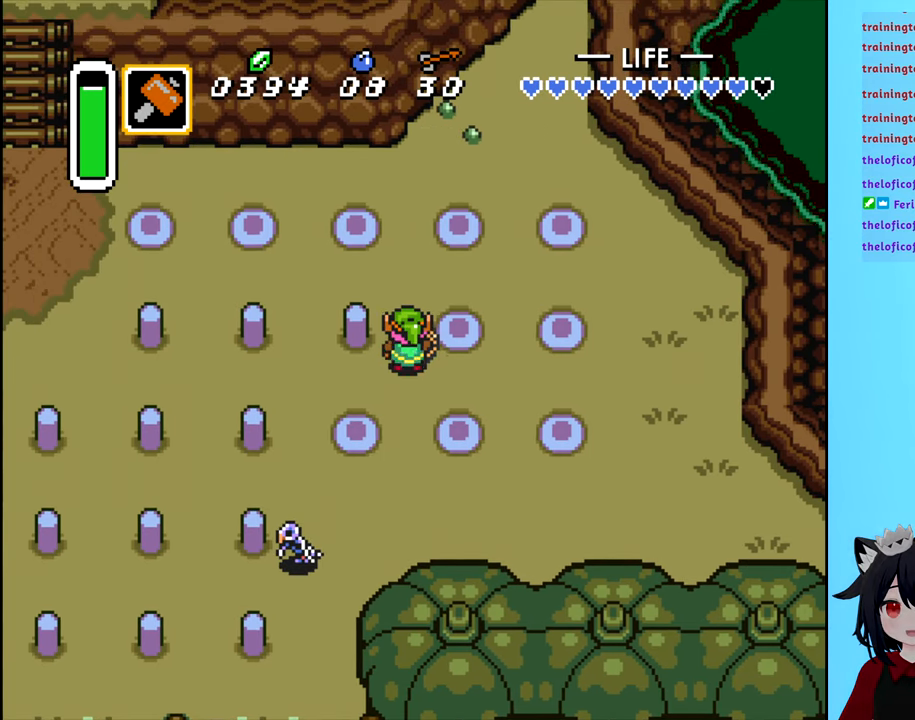
{"buttons": [], "events": [[16, "DPAD_LEFT", "down"], [166, "X", "down"], [250, "DPAD_LEFT", "up"], [266, "X", "up"]]}
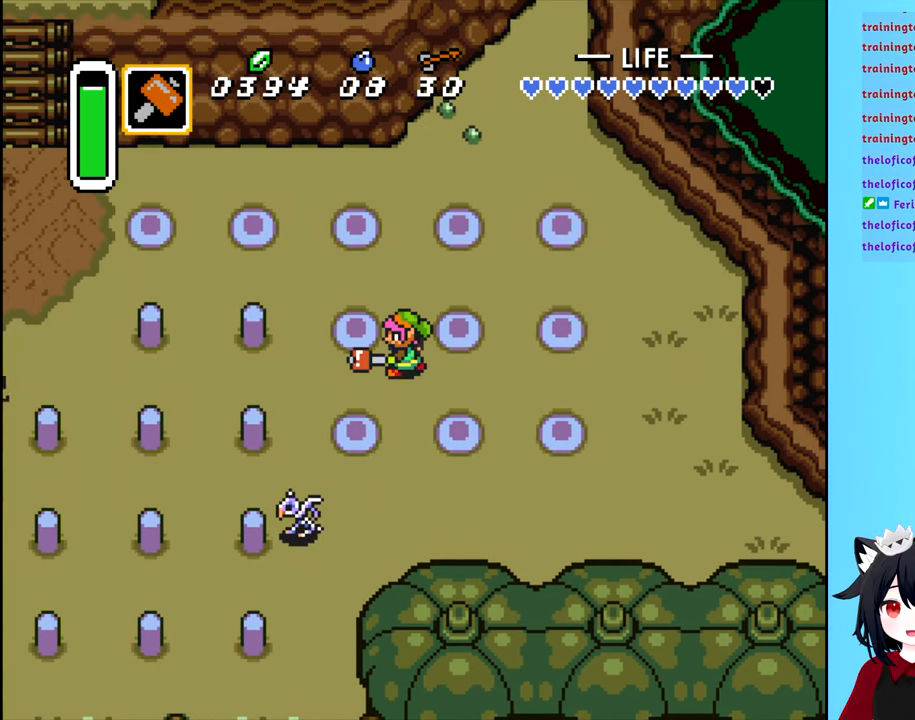
{"buttons": ["DPAD_UP"], "events": [[133, "DPAD_LEFT", "down"], [450, "DPAD_LEFT", "up"], [450, "DPAD_UP", "down"]]}
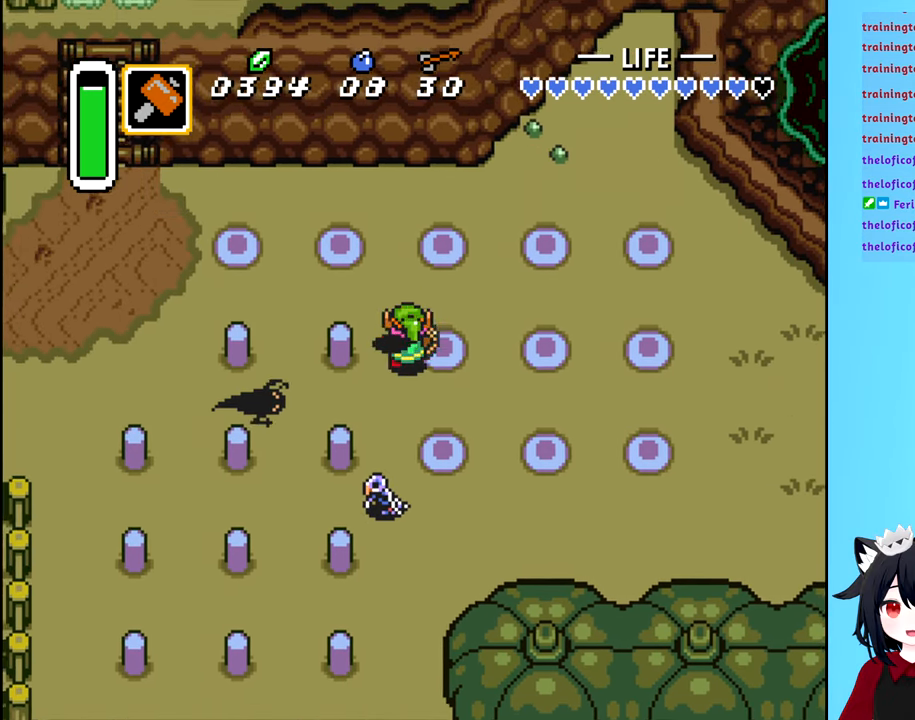
{"buttons": [], "events": [[66, "DPAD_LEFT", "down"], [83, "DPAD_UP", "up"], [300, "DPAD_LEFT", "up"], [300, "X", "down"], [383, "X", "up"]]}
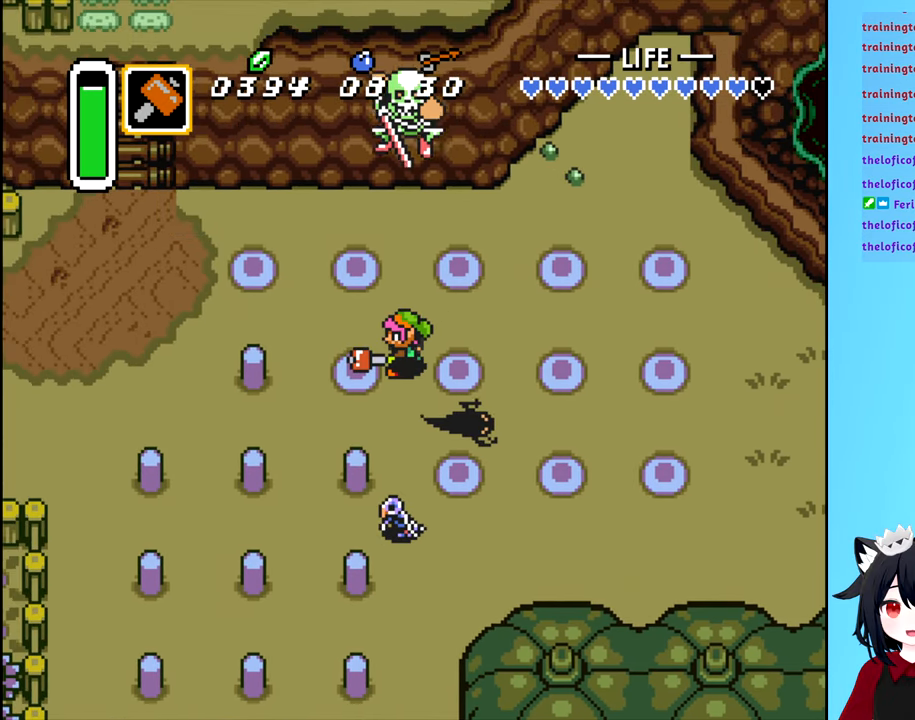
{"buttons": ["DPAD_DOWN"], "events": [[133, "DPAD_DOWN", "down"]]}
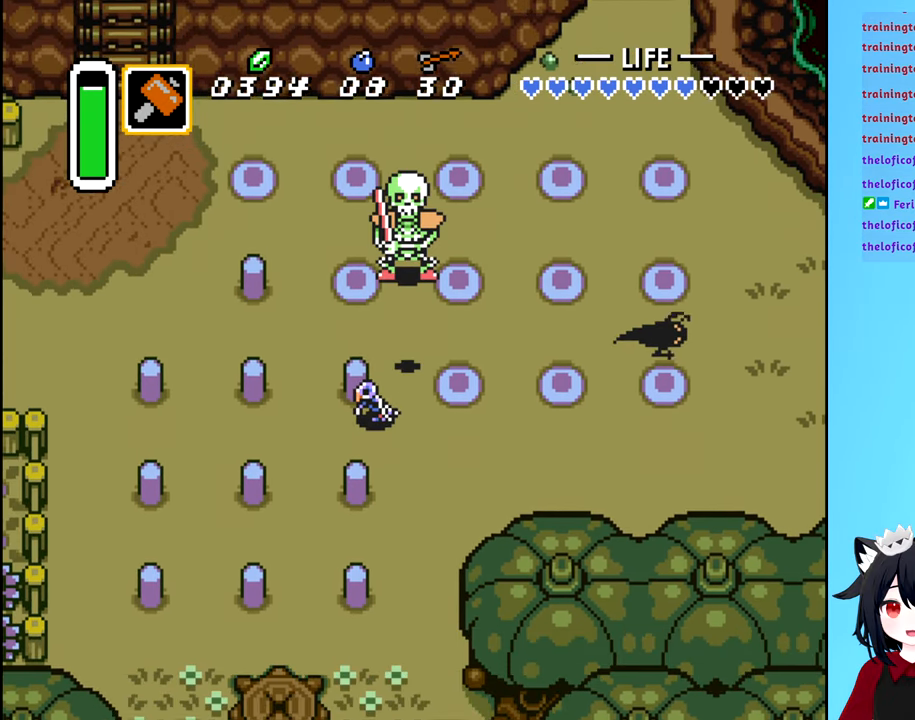
{"buttons": ["DPAD_RIGHT"], "events": [[200, "DPAD_RIGHT", "down"], [233, "DPAD_DOWN", "up"]]}
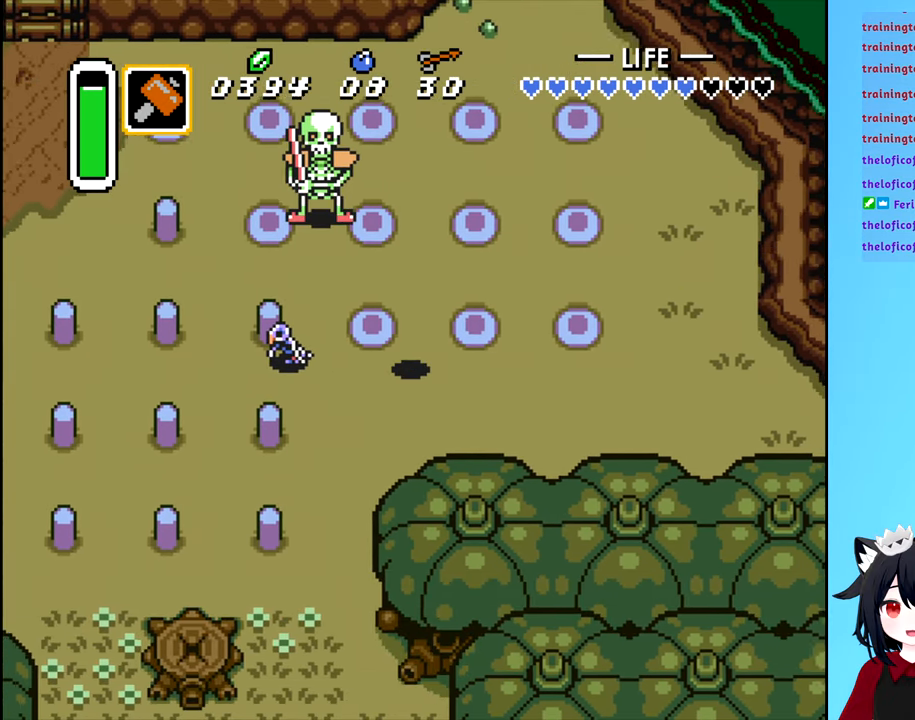
{"buttons": ["DPAD_RIGHT"], "events": []}
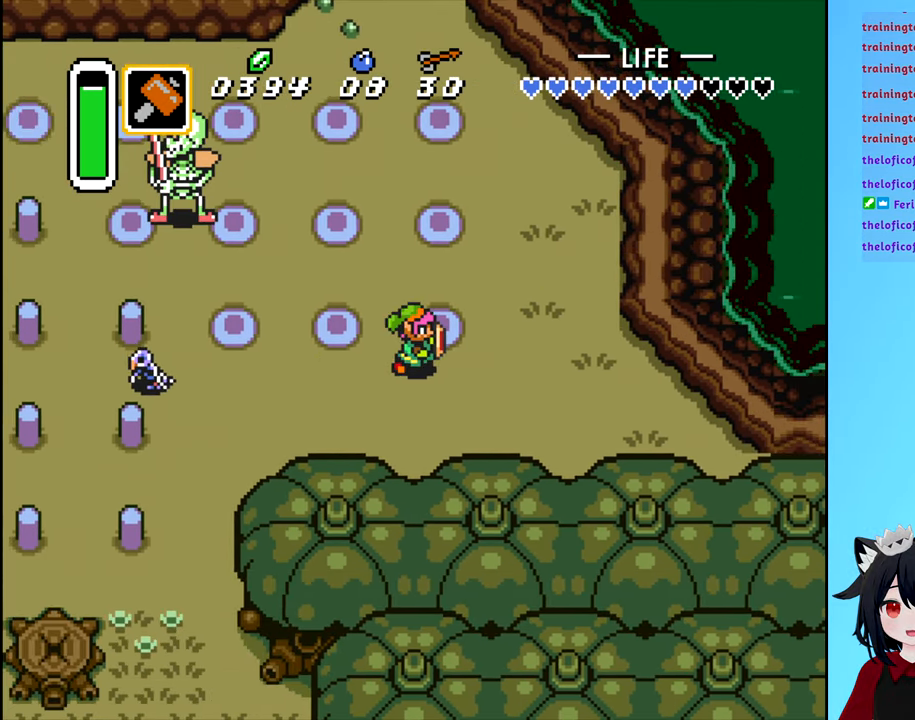
{"buttons": ["DPAD_UP"], "events": [[33, "DPAD_RIGHT", "up"], [217, "DPAD_UP", "down"]]}
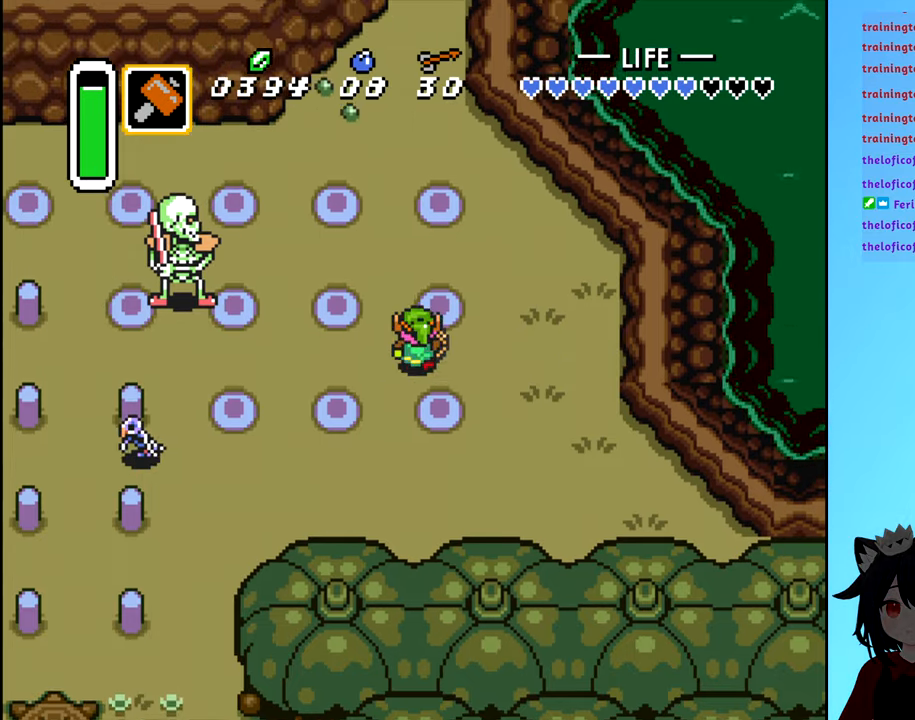
{"buttons": ["DPAD_LEFT"], "events": [[100, "DPAD_LEFT", "down"], [100, "DPAD_UP", "up"]]}
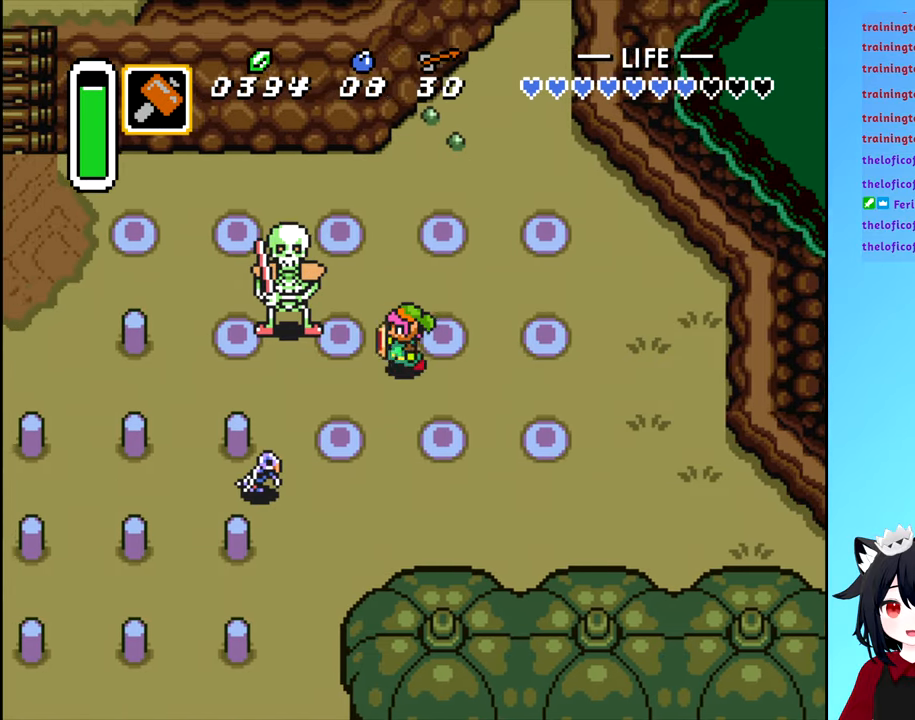
{"buttons": ["DPAD_LEFT"], "events": [[100, "A", "down"], [150, "DPAD_LEFT", "up"], [200, "A", "up"], [483, "DPAD_LEFT", "down"]]}
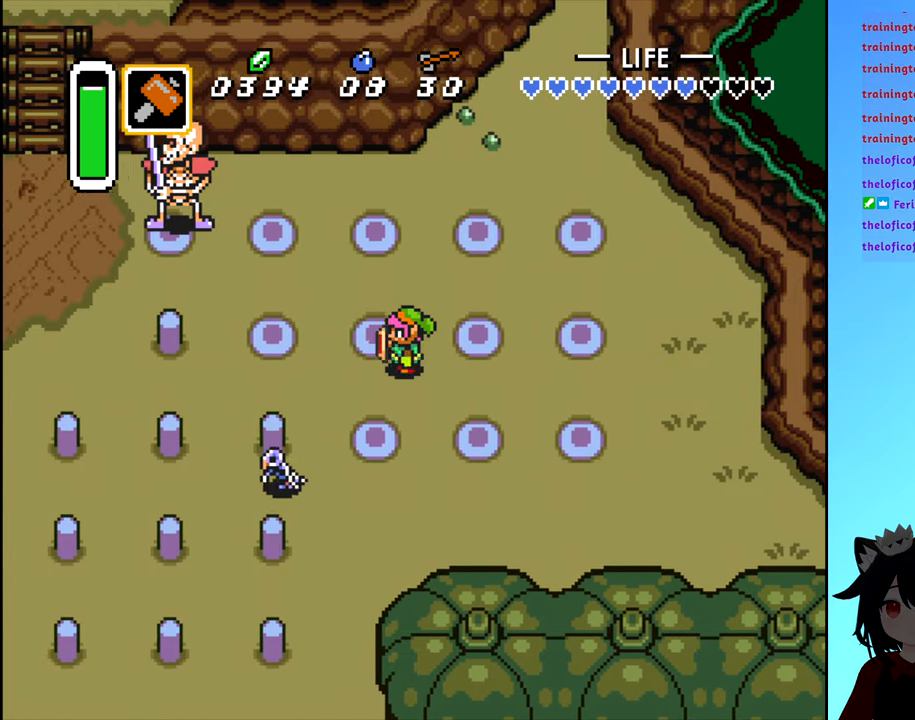
{"buttons": ["DPAD_LEFT"], "events": [[450, "DPAD_LEFT", "up"], [450, "DPAD_UP", "down"], [500, "DPAD_LEFT", "down"], [500, "DPAD_UP", "up"]]}
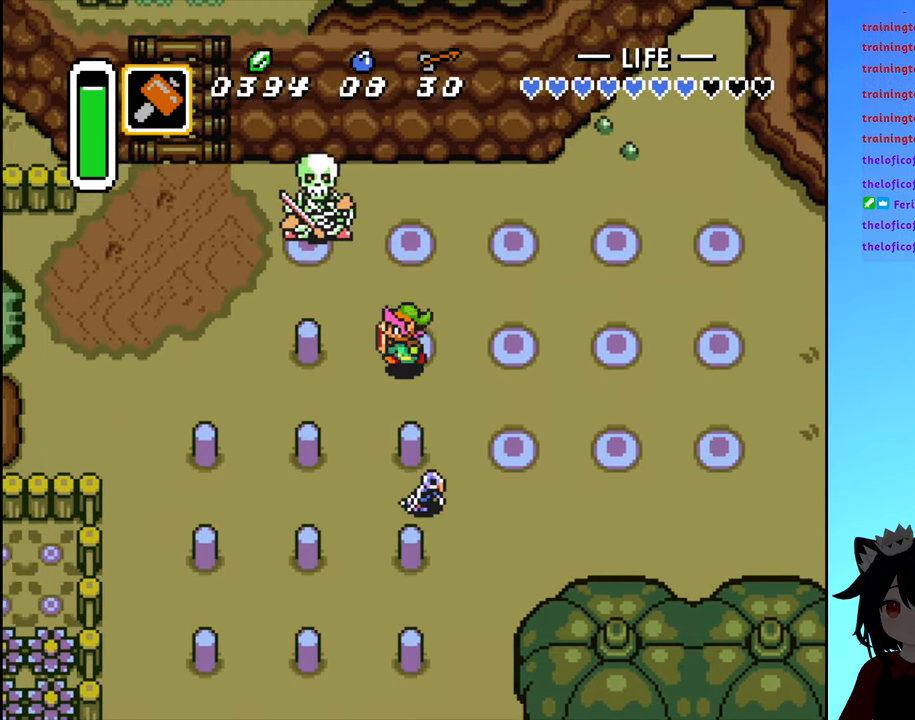
{"buttons": [], "events": [[117, "X", "down"], [183, "DPAD_LEFT", "up"], [217, "X", "up"]]}